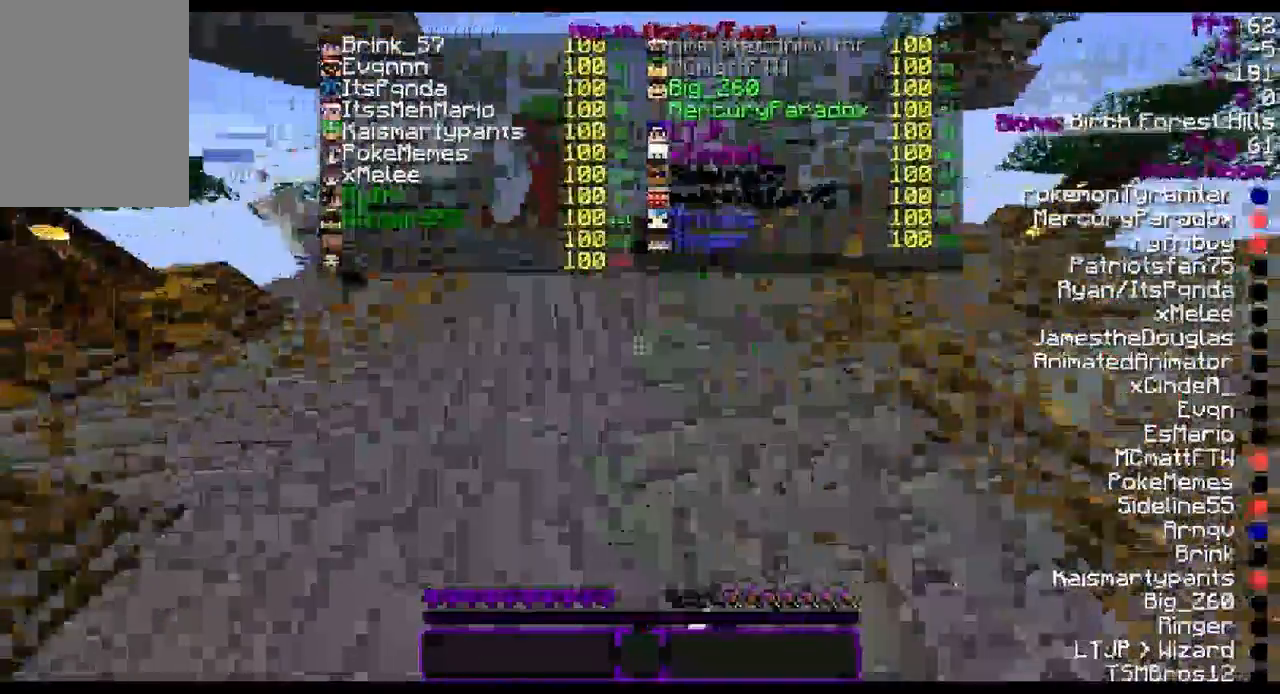
Gameplay with keyboard and mouse; each line is a JSON object with the keys and mouse buttons held at the frame after it. "events" lists presses ("down") and releases ("up") of "a", "d", "s", "w", "mouse_left" and "mouse_right" between this image and that frame as [ms after this image, input, new state], when the widget could be followed in between. "mouse_left", "mouse_right" = the "left", "right" buttons of the "mouse" list. No other keys are recorded. Fast repeated clicks can show as one long hold. Mouse movement is not recorded.
{"keys": ["w"], "mouse": [], "events": []}
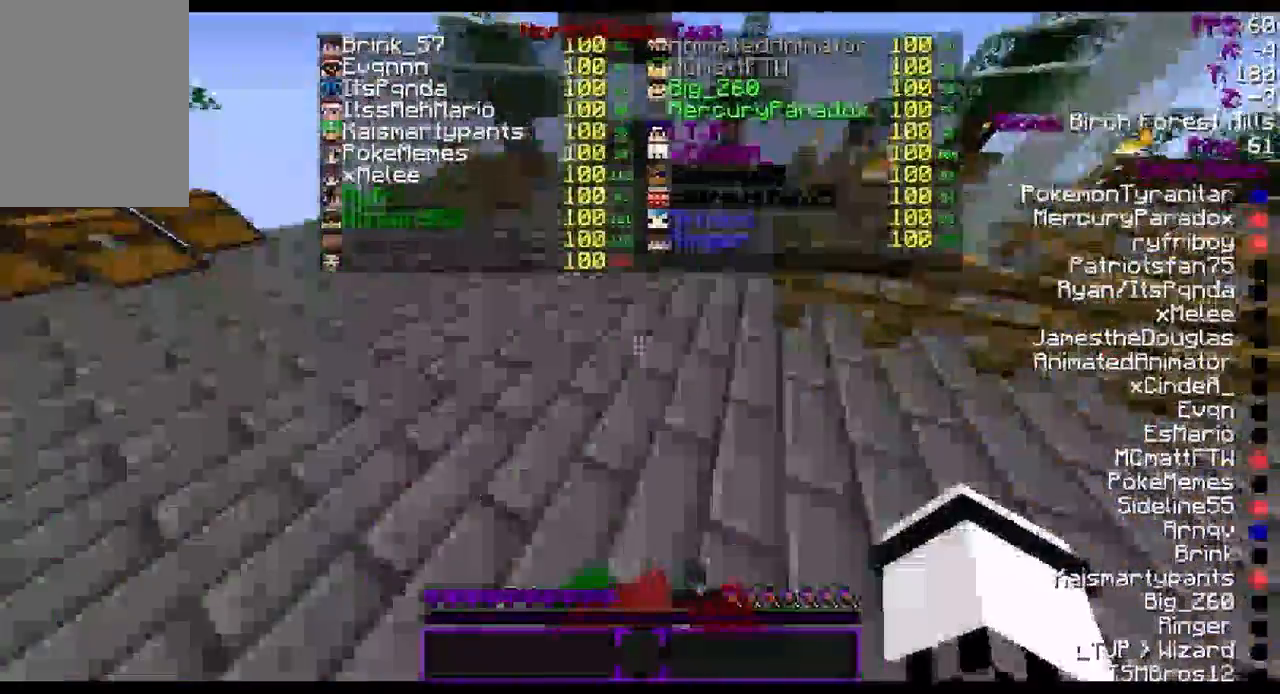
{"keys": ["w"], "mouse": ["left"], "events": [[433, "mouse_left", "down"]]}
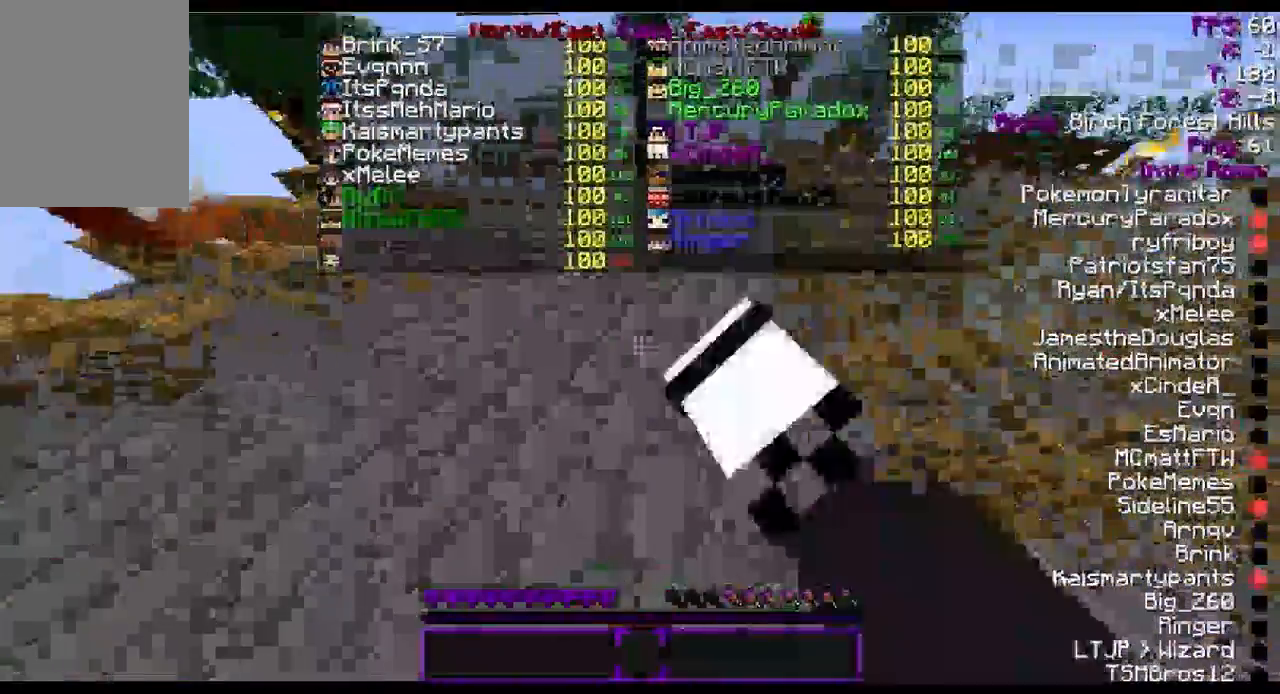
{"keys": ["w"], "mouse": [], "events": [[33, "mouse_left", "up"]]}
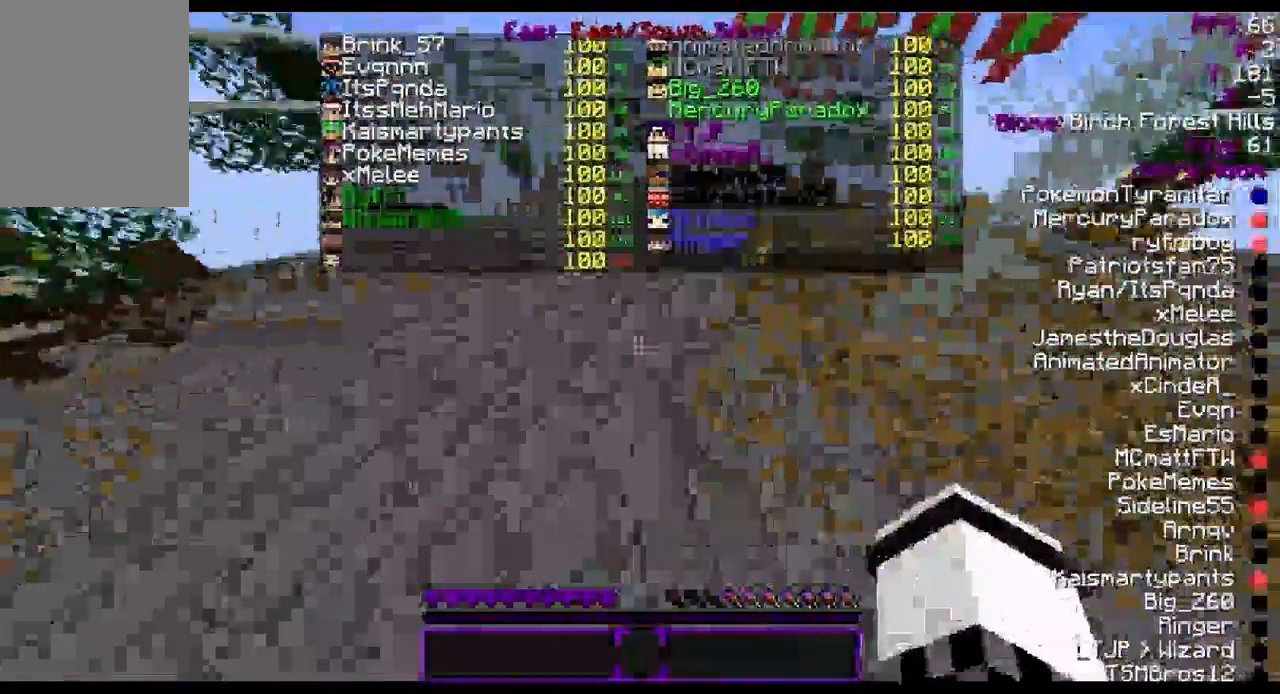
{"keys": ["w"], "mouse": [], "events": [[100, "mouse_left", "down"], [133, "mouse_left", "up"]]}
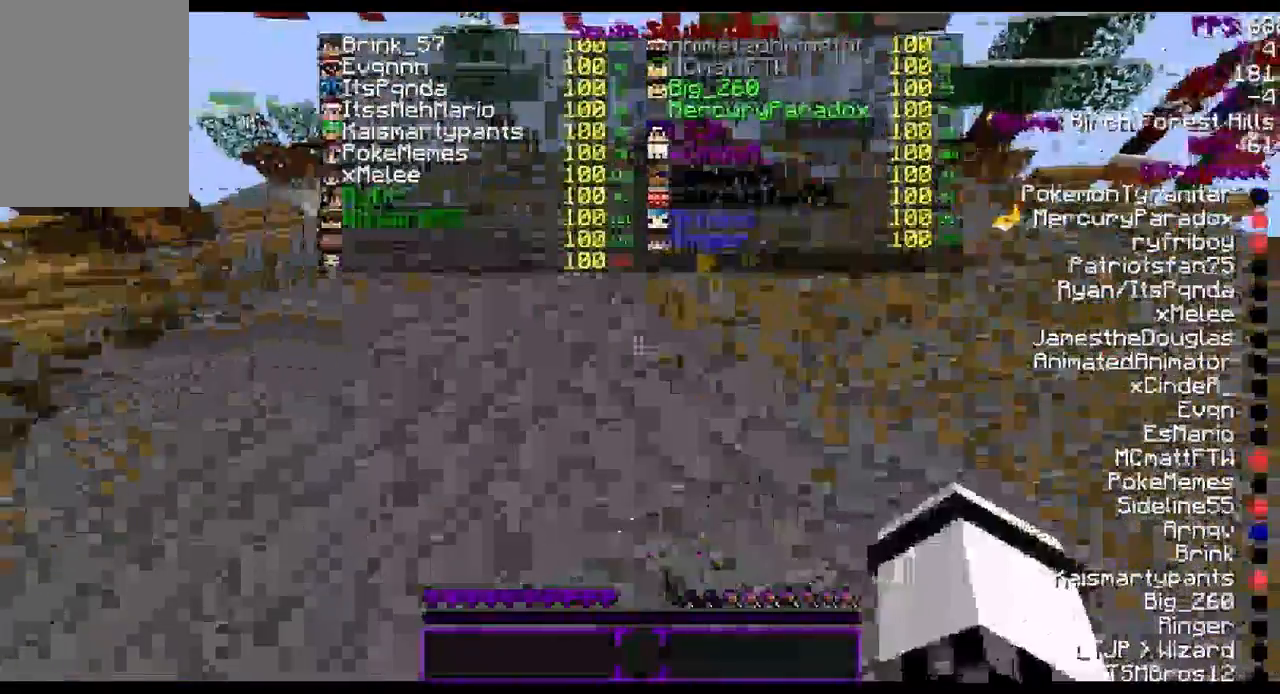
{"keys": ["w"], "mouse": [], "events": [[300, "mouse_left", "down"], [400, "mouse_left", "up"]]}
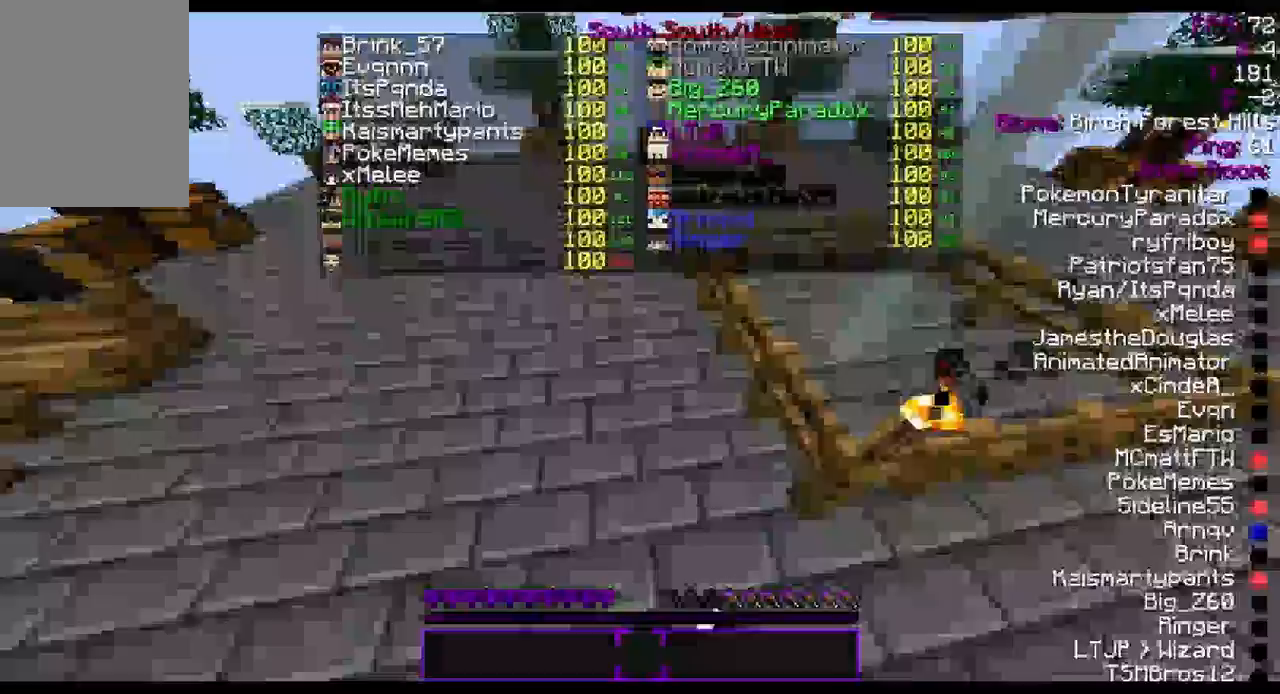
{"keys": ["w"], "mouse": [], "events": []}
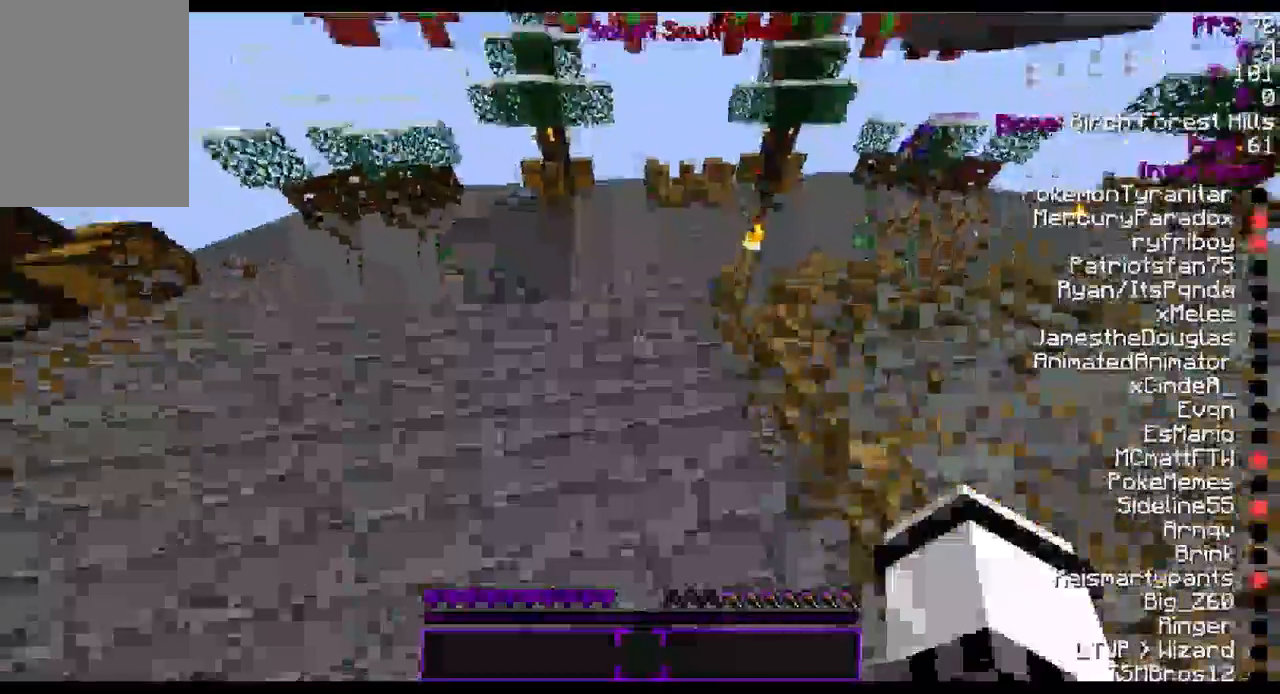
{"keys": ["w"], "mouse": [], "events": [[400, "mouse_left", "down"], [433, "mouse_left", "up"]]}
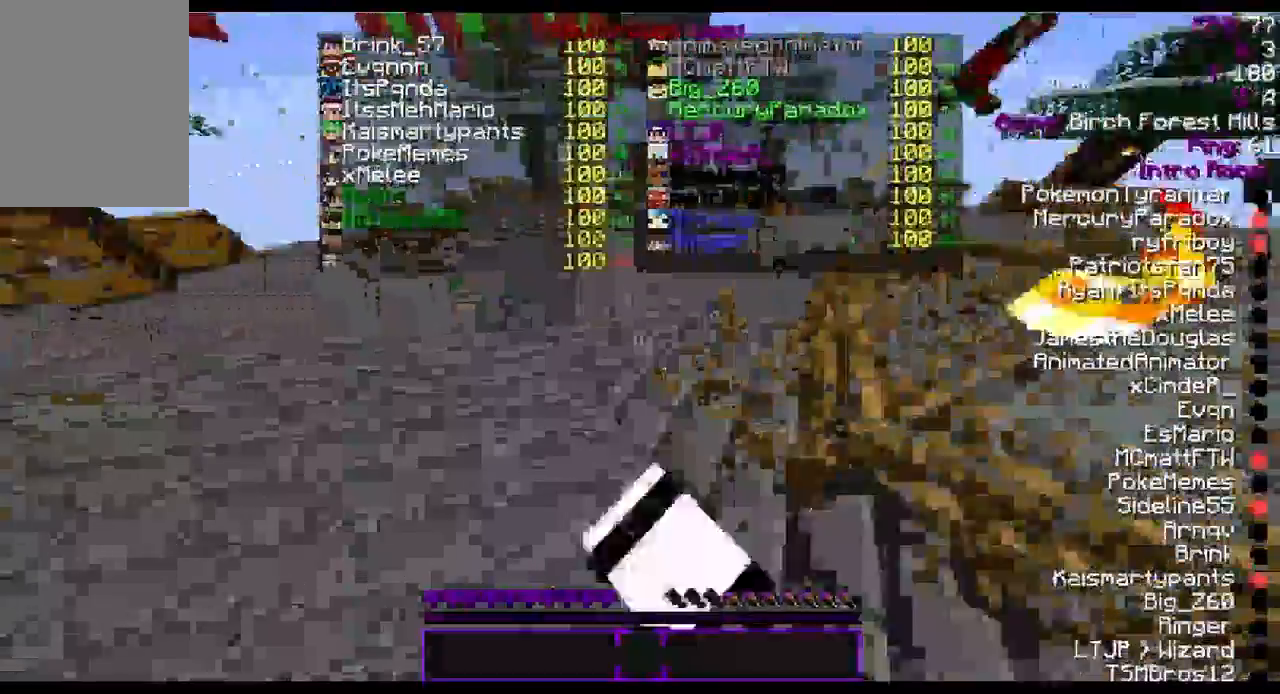
{"keys": ["w"], "mouse": ["left"], "events": [[500, "mouse_left", "down"]]}
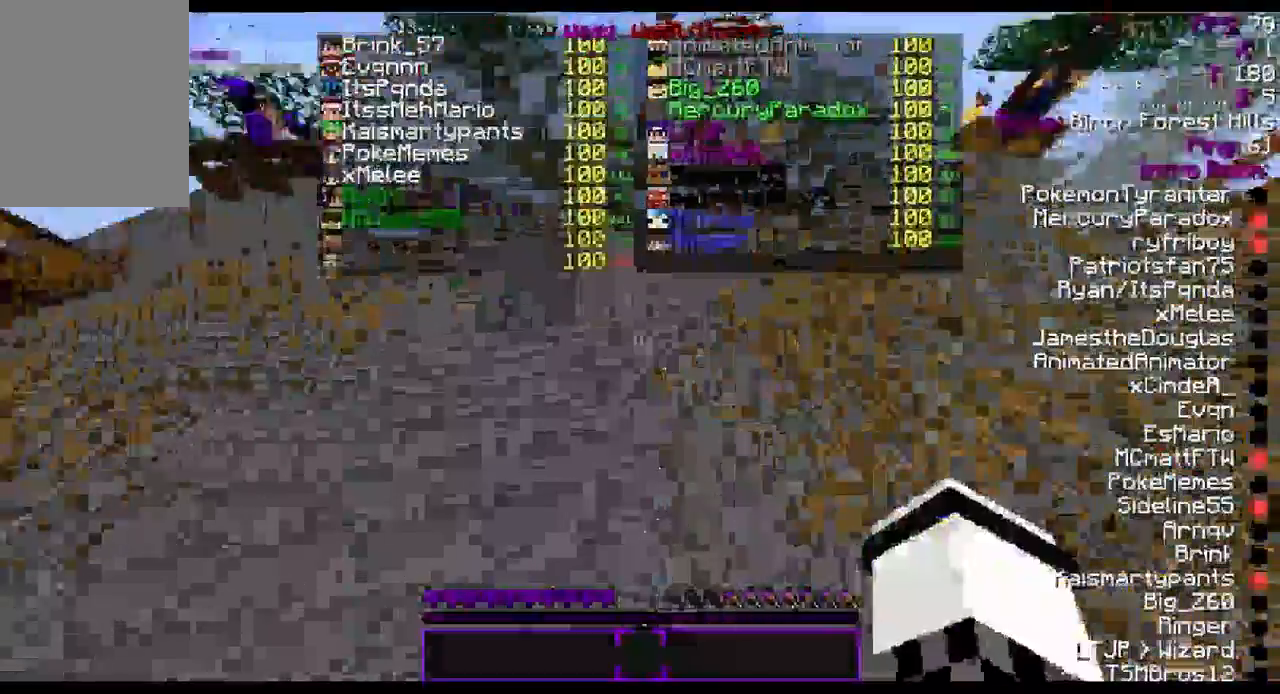
{"keys": ["w"], "mouse": [], "events": [[167, "mouse_left", "up"]]}
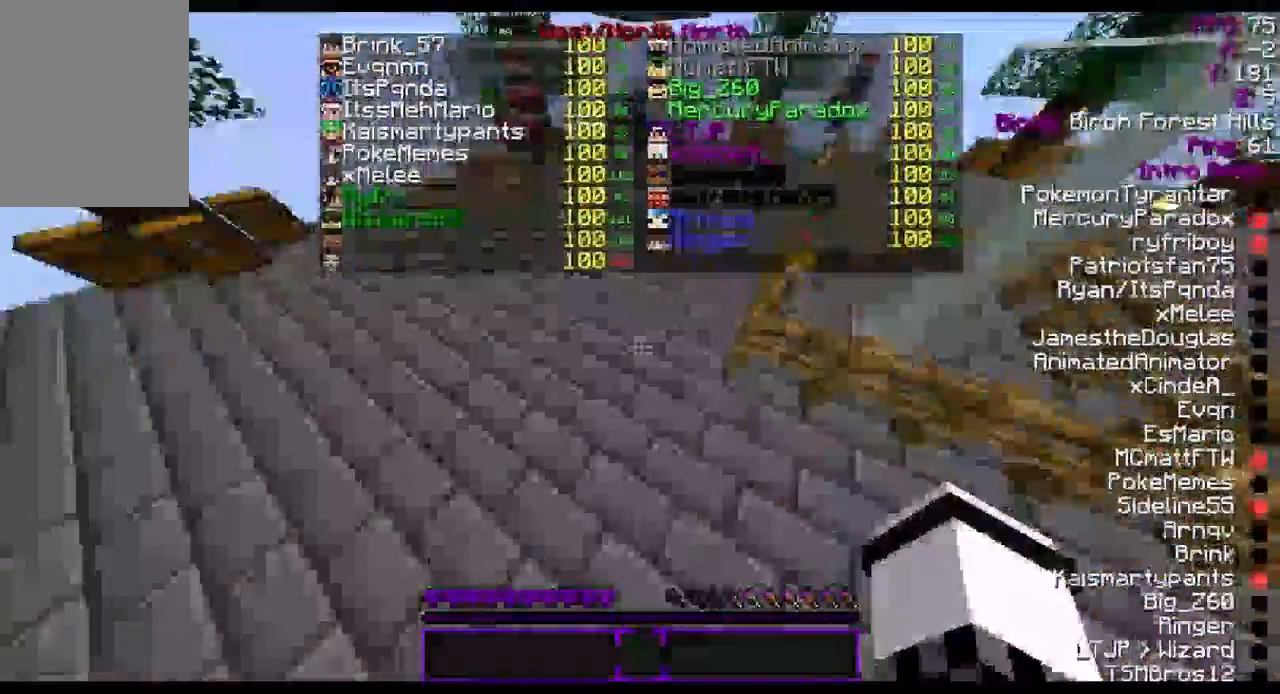
{"keys": ["w"], "mouse": [], "events": [[100, "mouse_left", "down"], [200, "mouse_left", "up"]]}
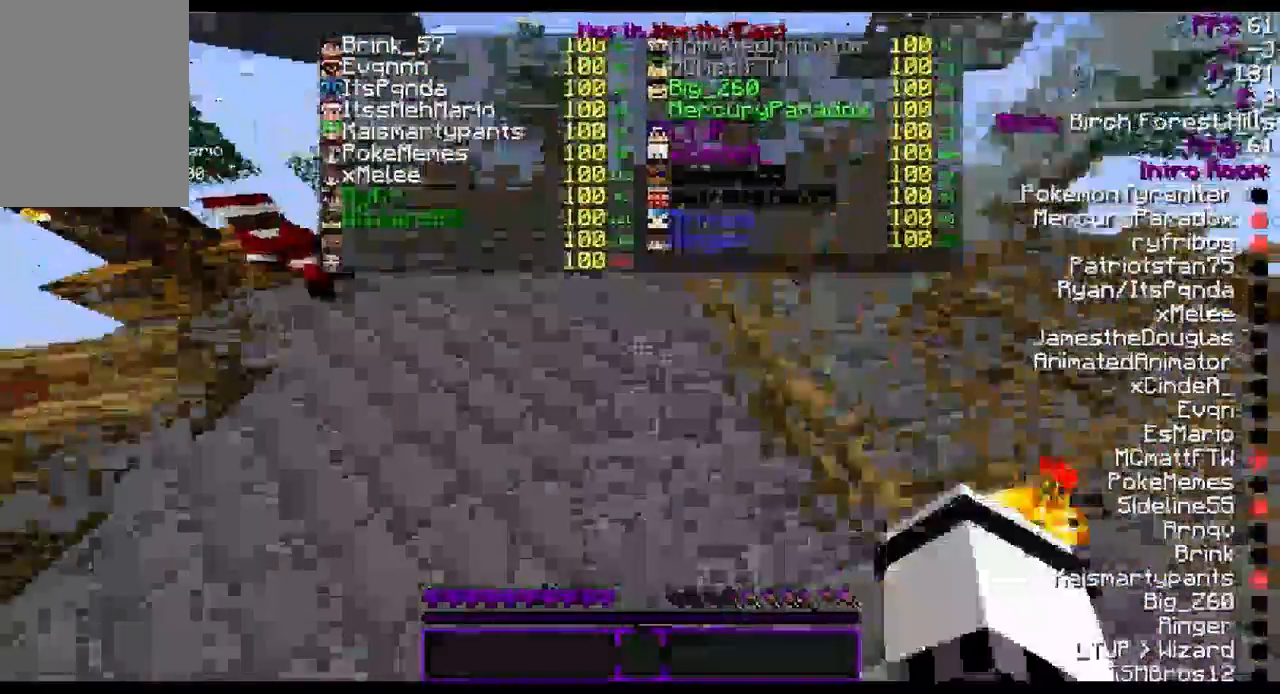
{"keys": ["w"], "mouse": [], "events": [[200, "mouse_left", "down"], [300, "mouse_left", "up"]]}
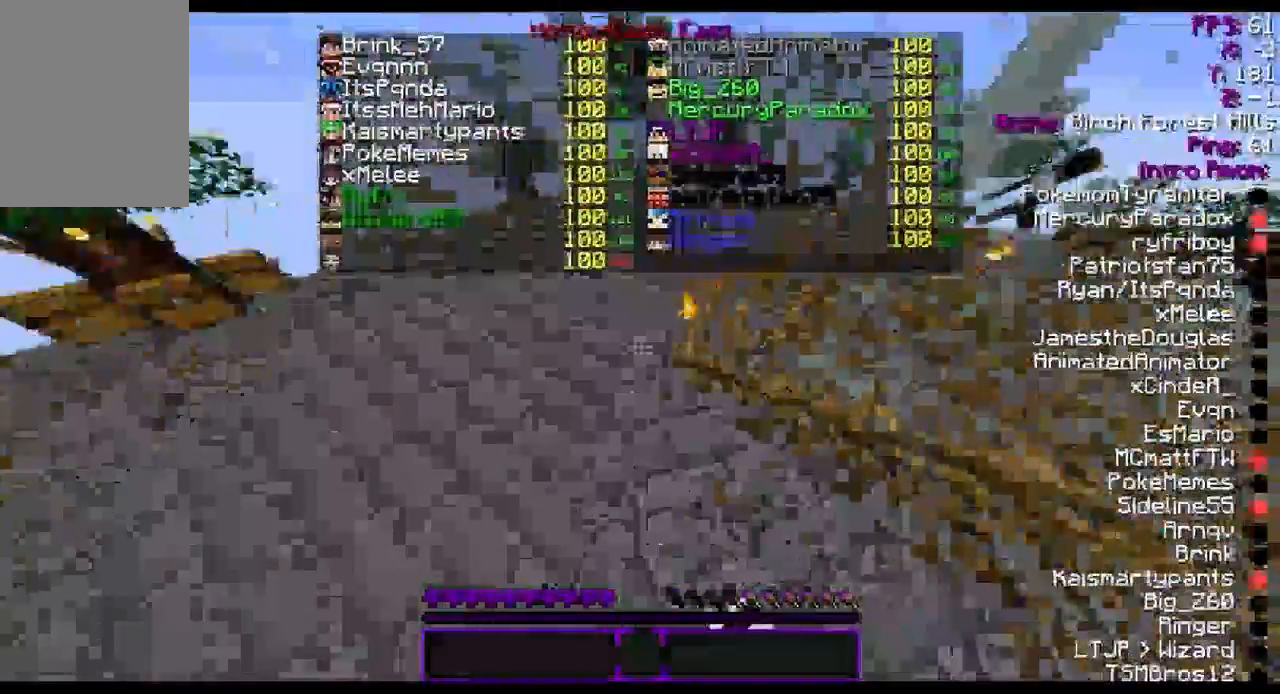
{"keys": ["w"], "mouse": [], "events": [[400, "mouse_left", "down"], [500, "mouse_left", "up"]]}
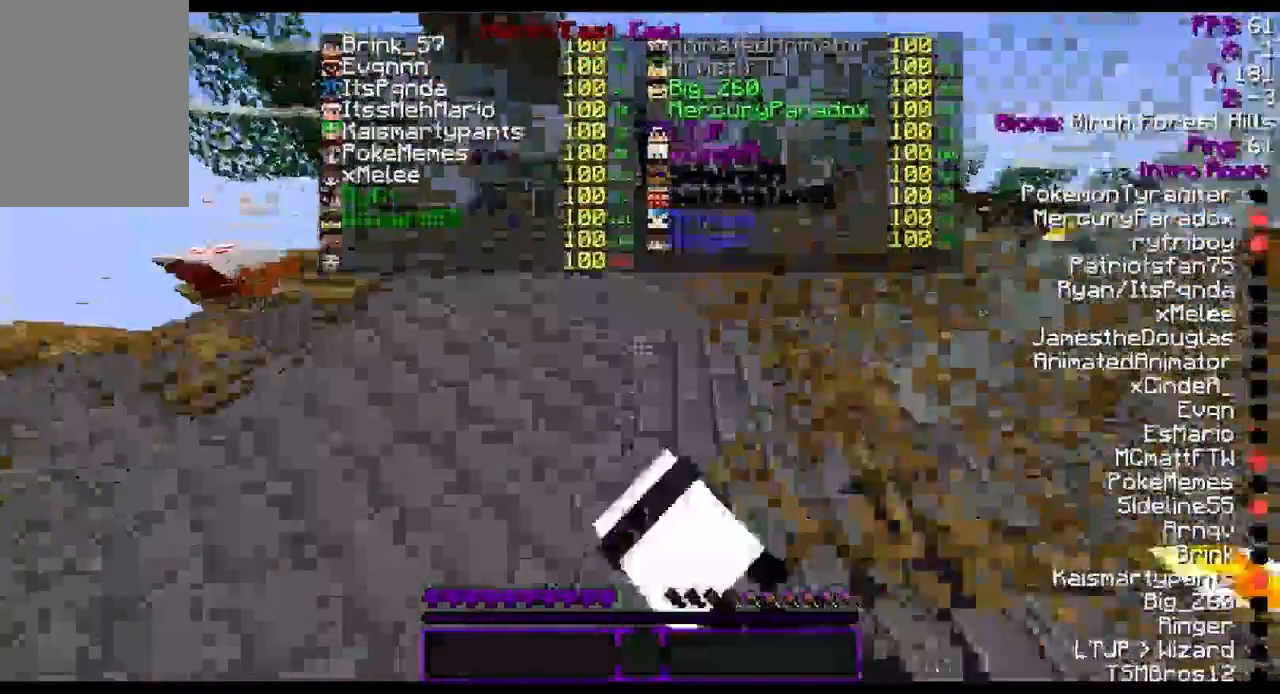
{"keys": ["w"], "mouse": [], "events": [[400, "mouse_left", "down"], [500, "mouse_left", "up"]]}
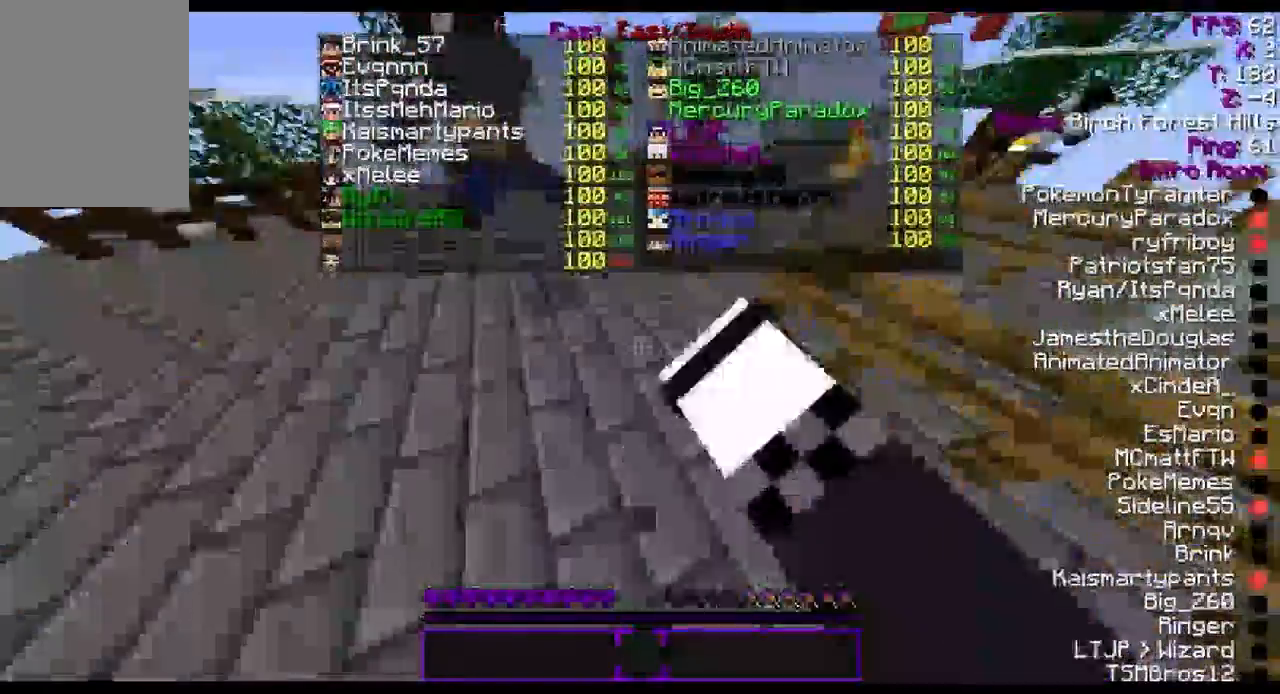
{"keys": ["w"], "mouse": ["left"], "events": [[500, "mouse_left", "down"]]}
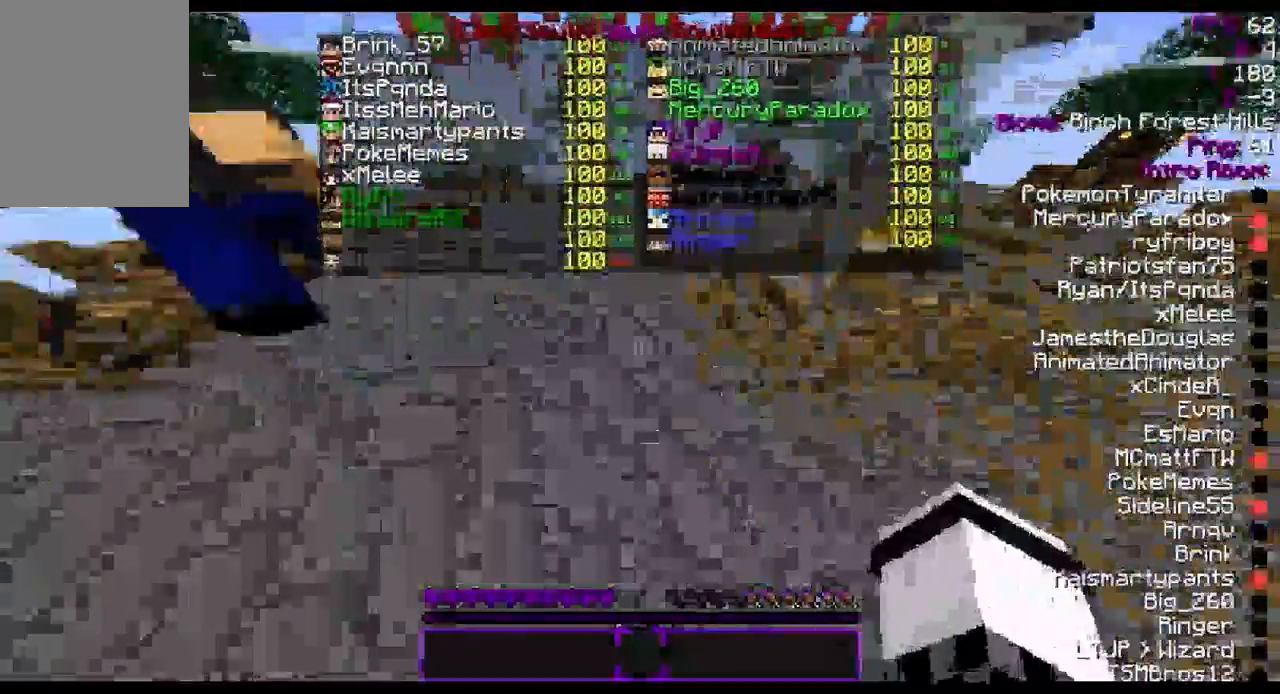
{"keys": ["w"], "mouse": [], "events": [[100, "mouse_left", "up"]]}
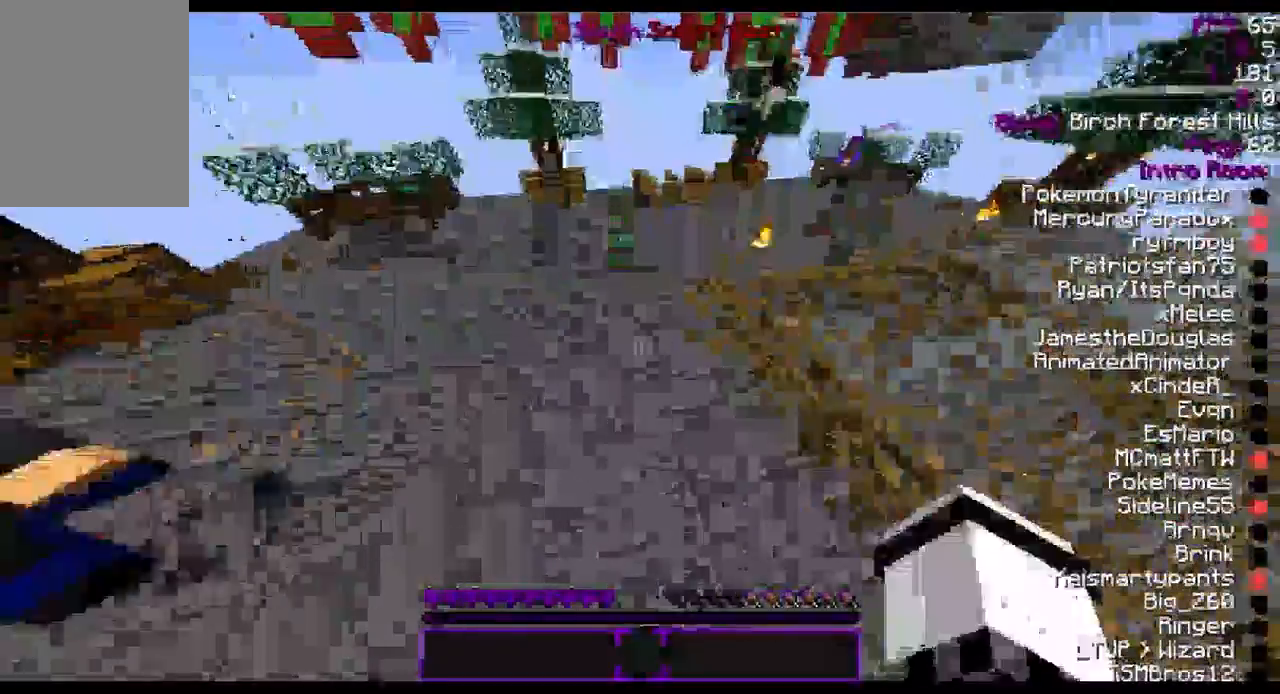
{"keys": ["w"], "mouse": [], "events": [[33, "mouse_left", "down"], [200, "mouse_left", "up"]]}
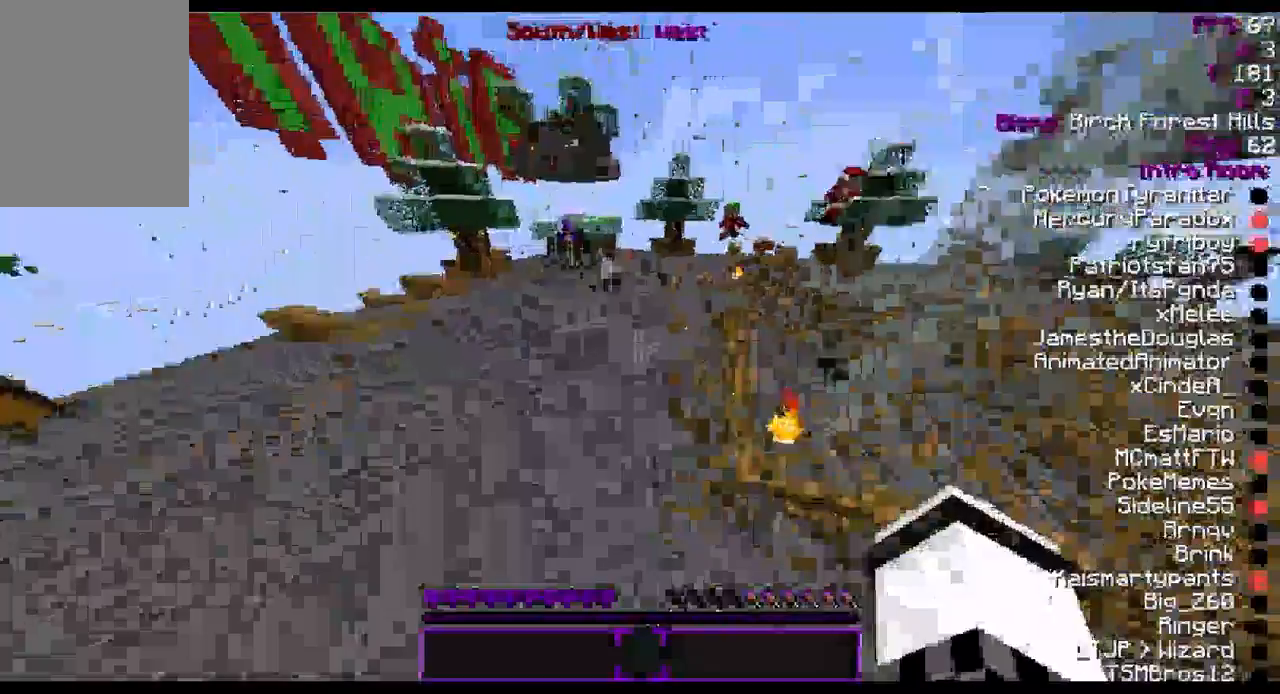
{"keys": ["w"], "mouse": [], "events": []}
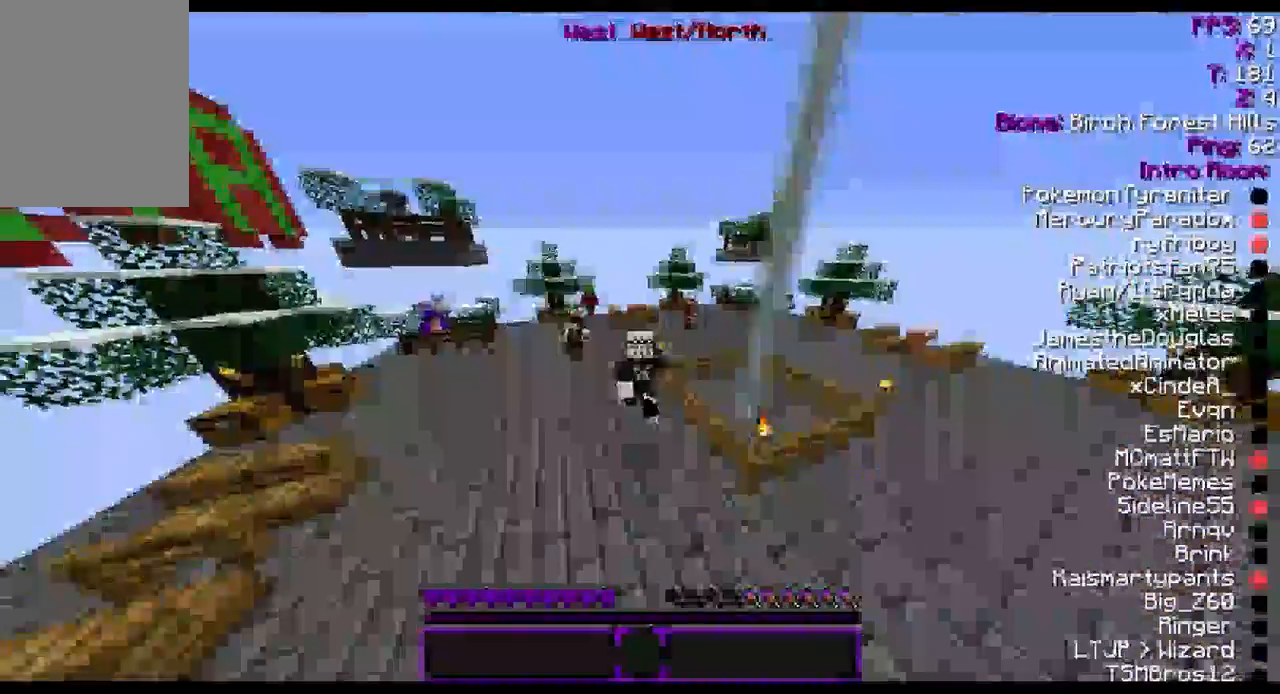
{"keys": ["w"], "mouse": [], "events": []}
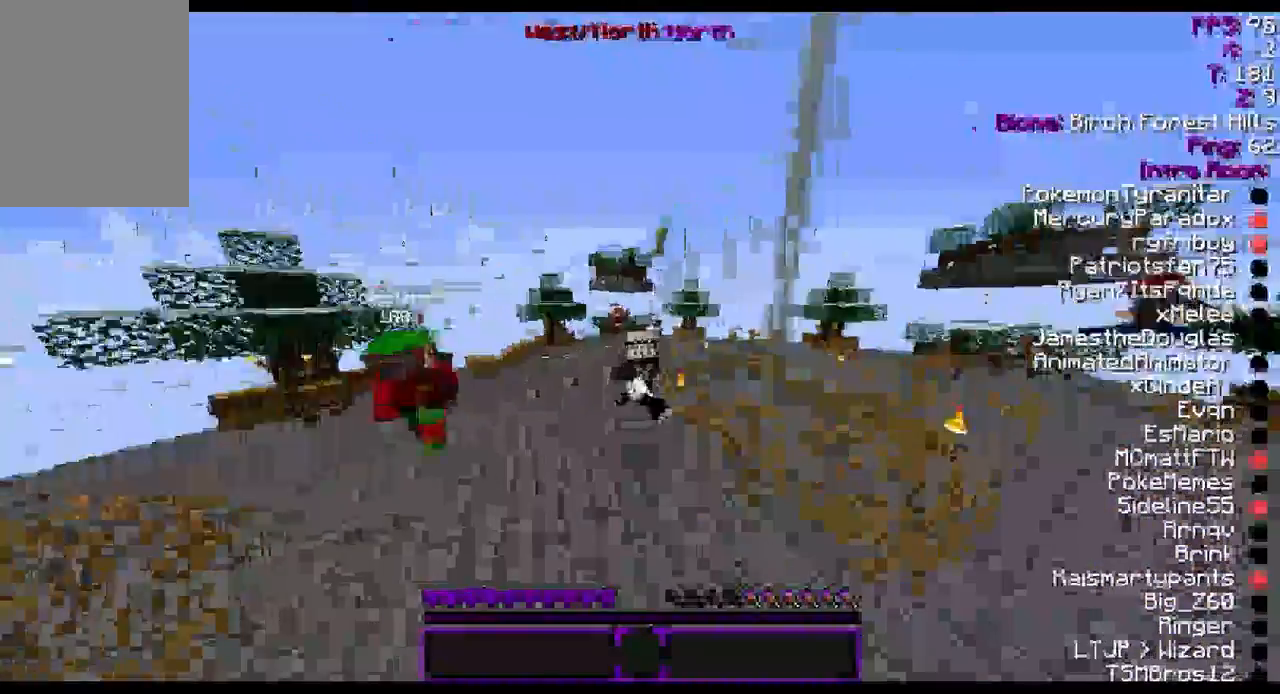
{"keys": ["w"], "mouse": [], "events": []}
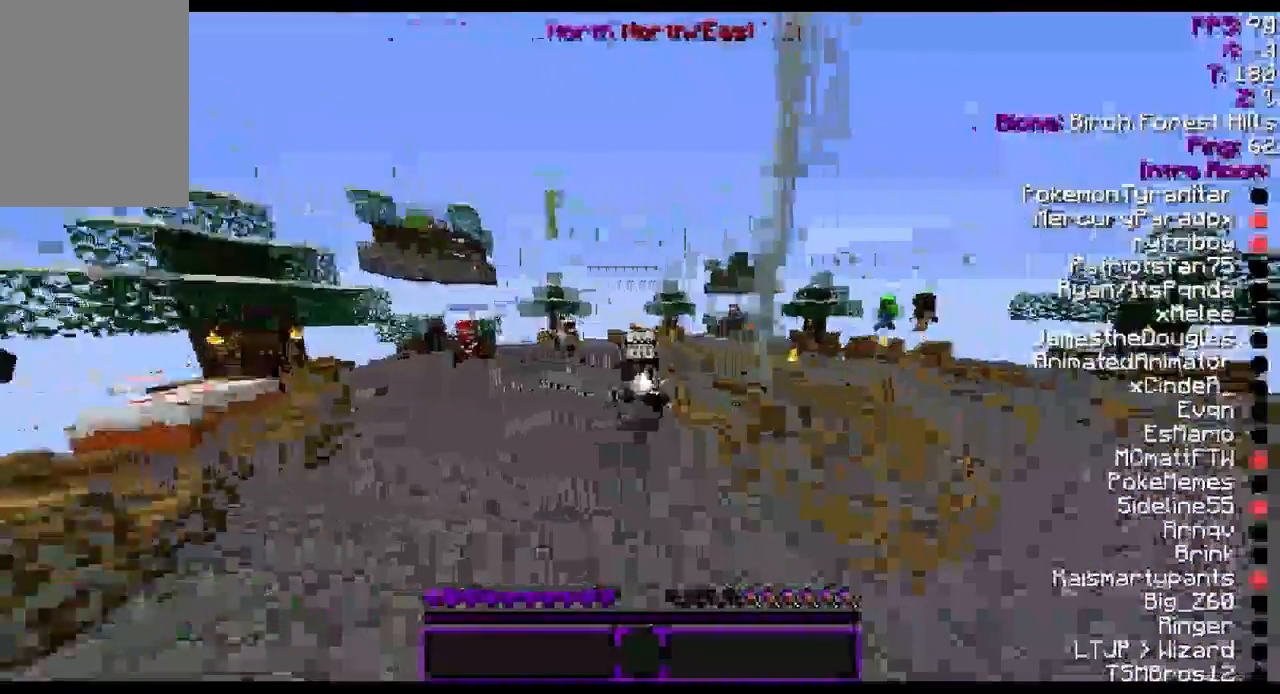
{"keys": ["w"], "mouse": [], "events": []}
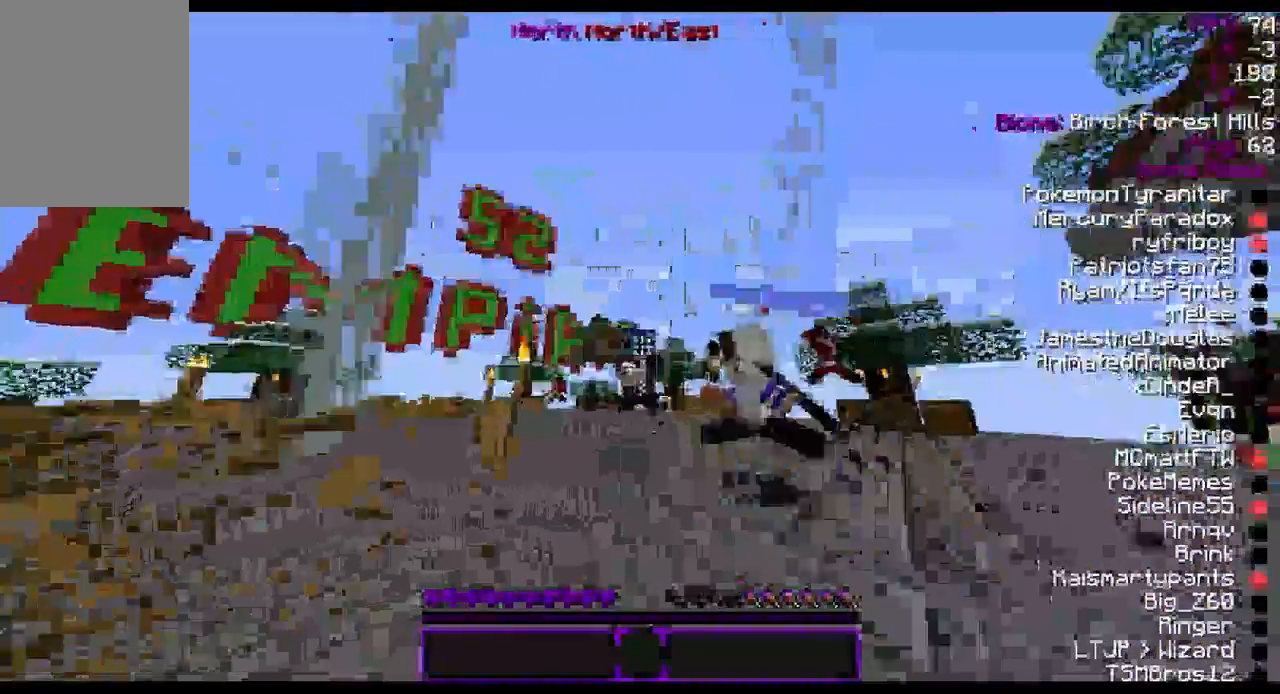
{"keys": ["w"], "mouse": [], "events": []}
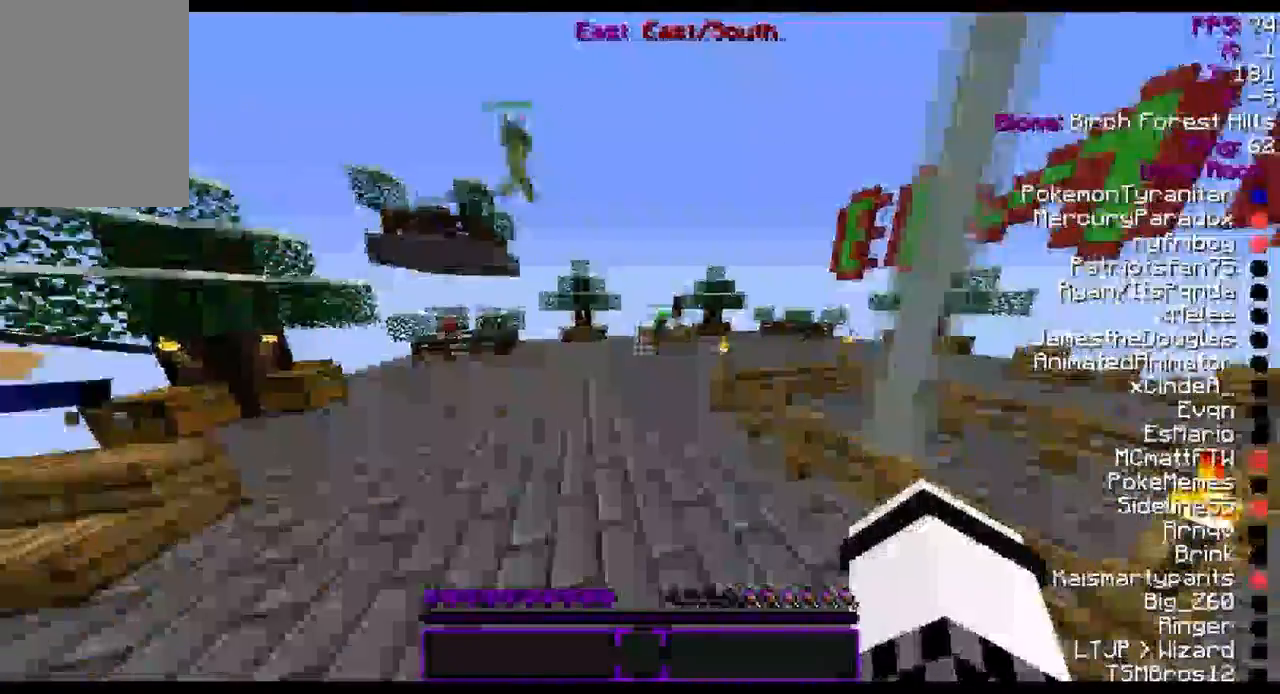
{"keys": [], "mouse": [], "events": [[400, "w", "up"]]}